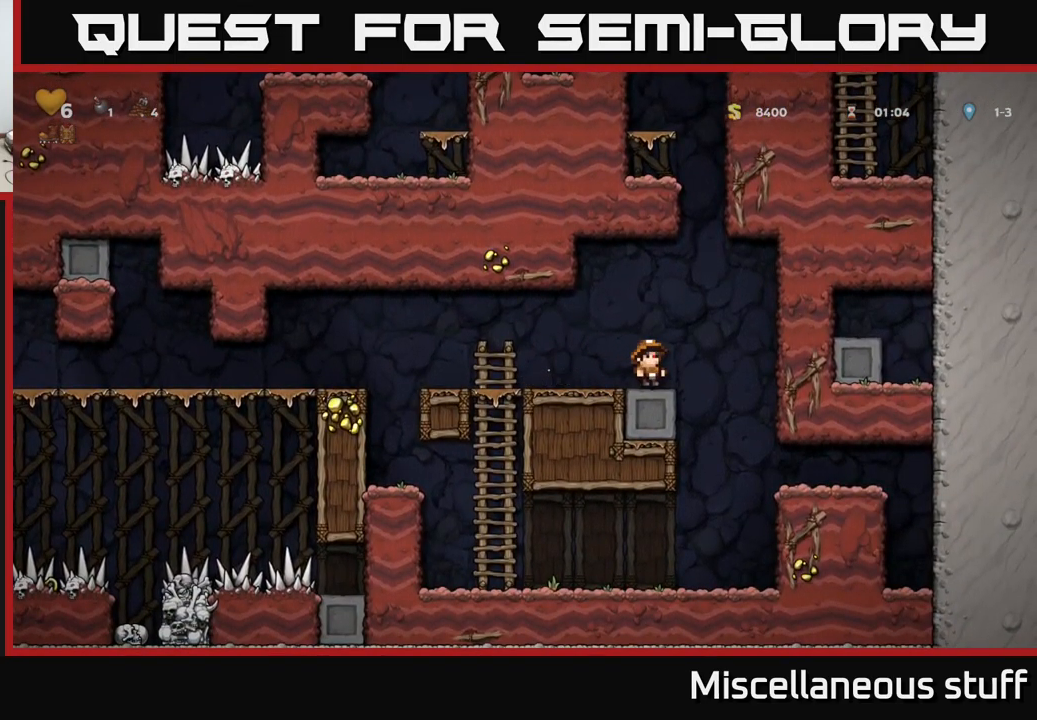
Gameplay with a controller (Xbox layout); each line is a JSON object with the inputs held at the frame after it. "events" lists button and stick changes between this image and that frame as [ms after this image, input, new state], when the widget could be followed in between. Not read: right_stick.
{"buttons": ["DPAD_UP"], "left_stick": "center", "events": []}
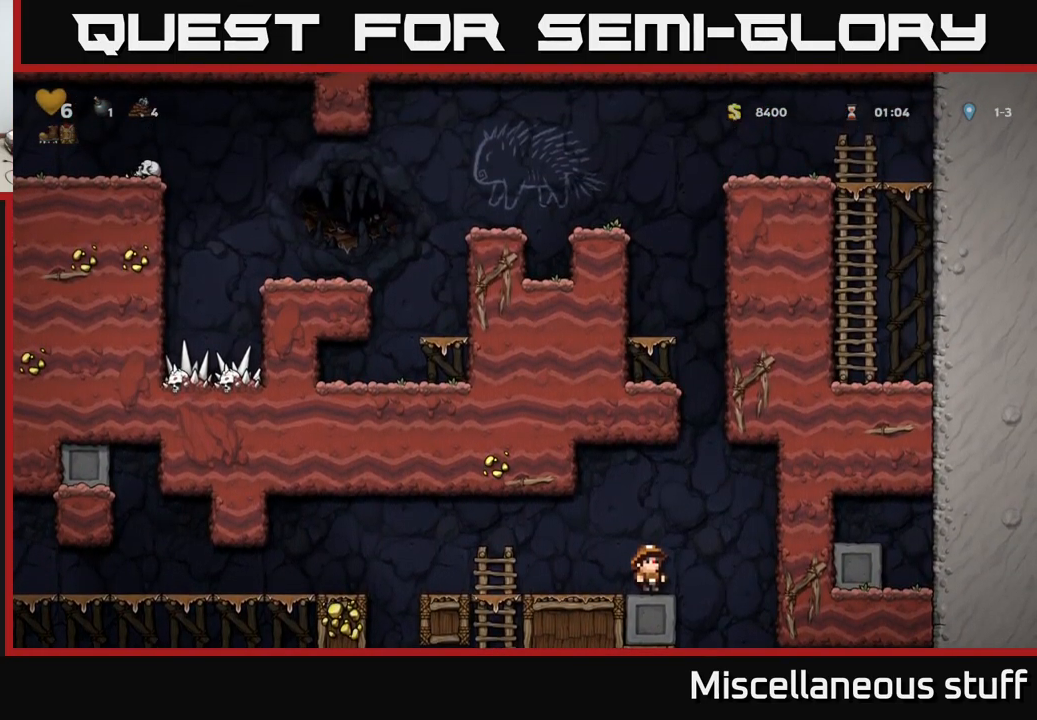
{"buttons": ["A", "DPAD_LEFT"], "left_stick": "center", "events": [[17, "DPAD_LEFT", "down"], [33, "DPAD_UP", "up"], [500, "A", "down"]]}
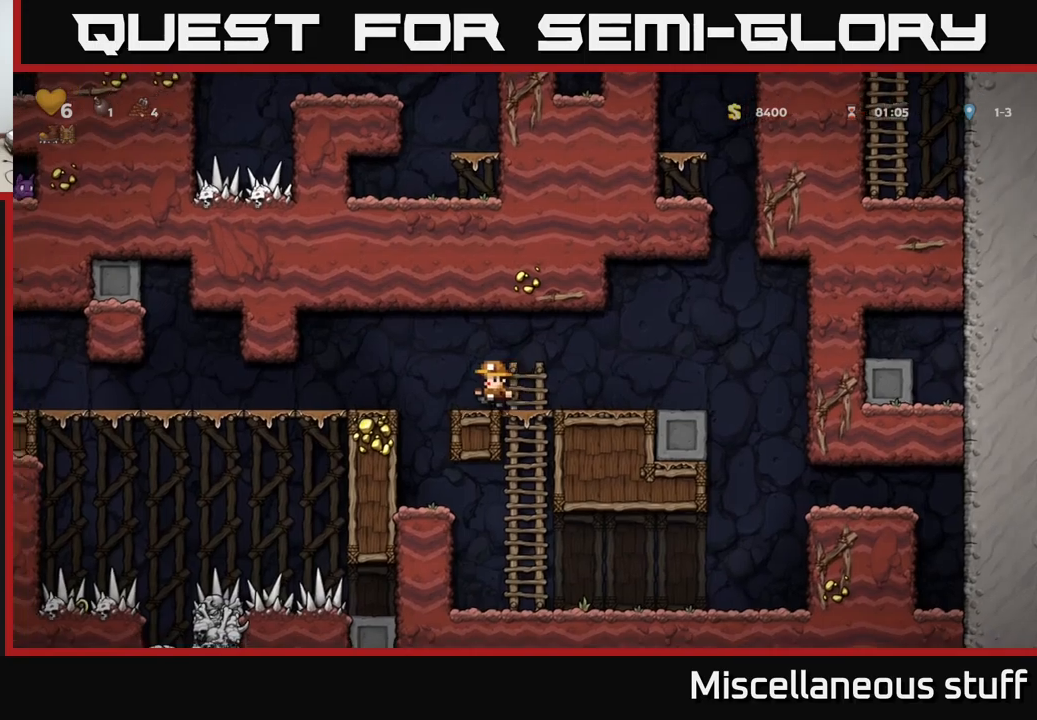
{"buttons": ["DPAD_LEFT"], "left_stick": "center", "events": [[84, "A", "up"]]}
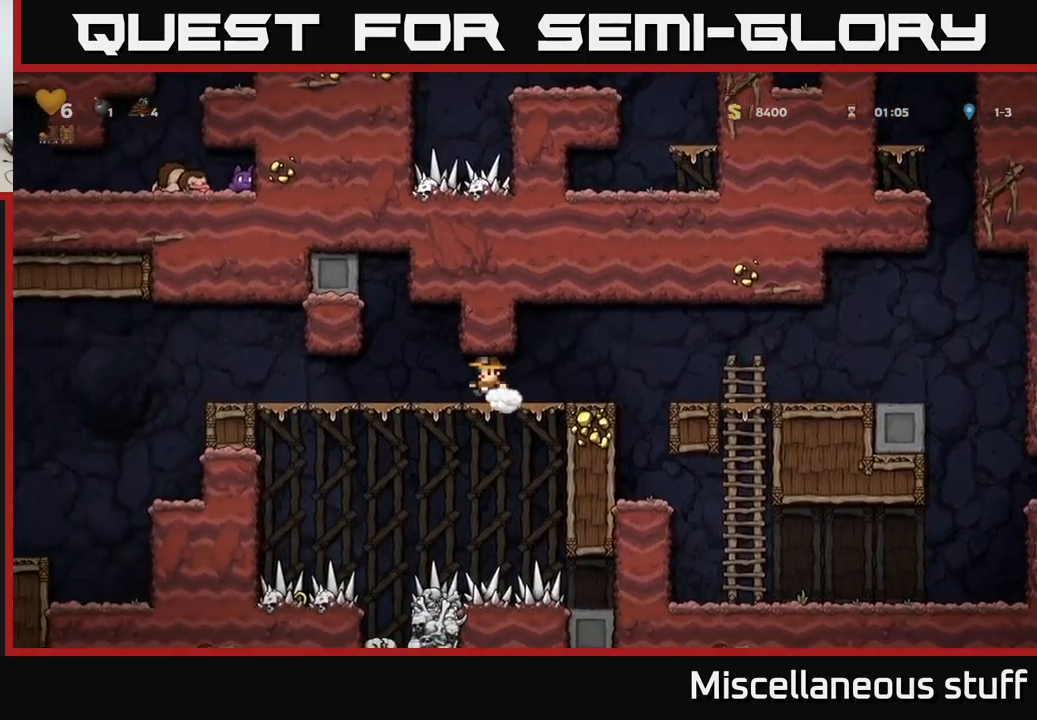
{"buttons": ["DPAD_LEFT"], "left_stick": "center", "events": []}
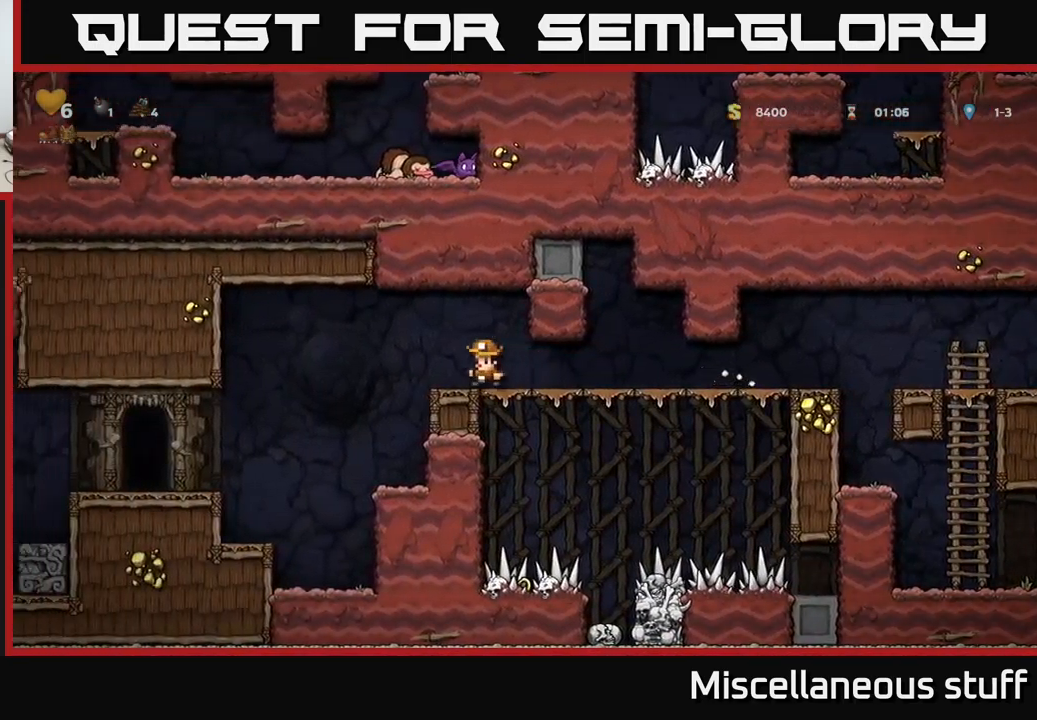
{"buttons": ["DPAD_LEFT"], "left_stick": "center", "events": []}
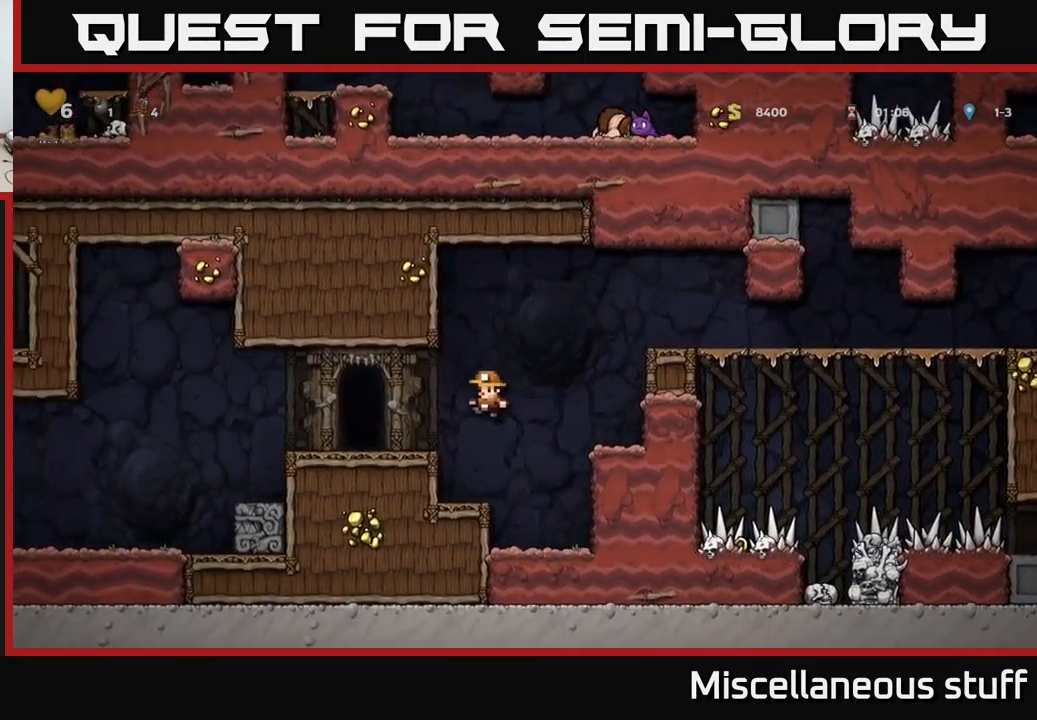
{"buttons": ["DPAD_LEFT"], "left_stick": "center", "events": [[334, "A", "down"], [500, "A", "up"]]}
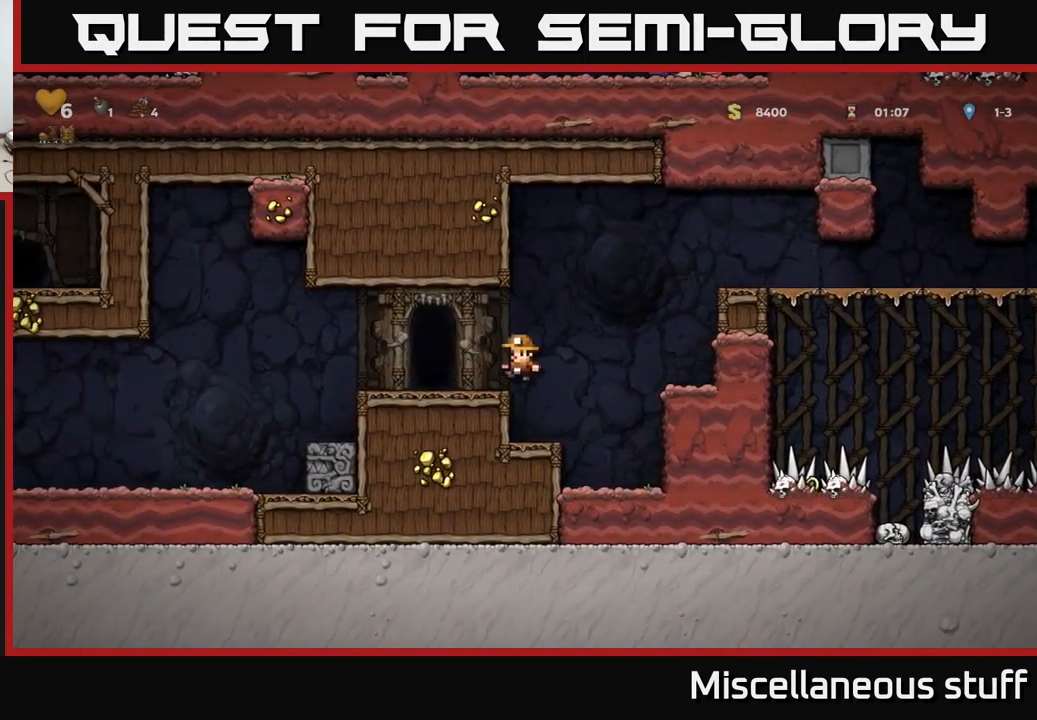
{"buttons": ["DPAD_LEFT"], "left_stick": "center", "events": [[117, "DPAD_LEFT", "up"], [350, "DPAD_LEFT", "down"]]}
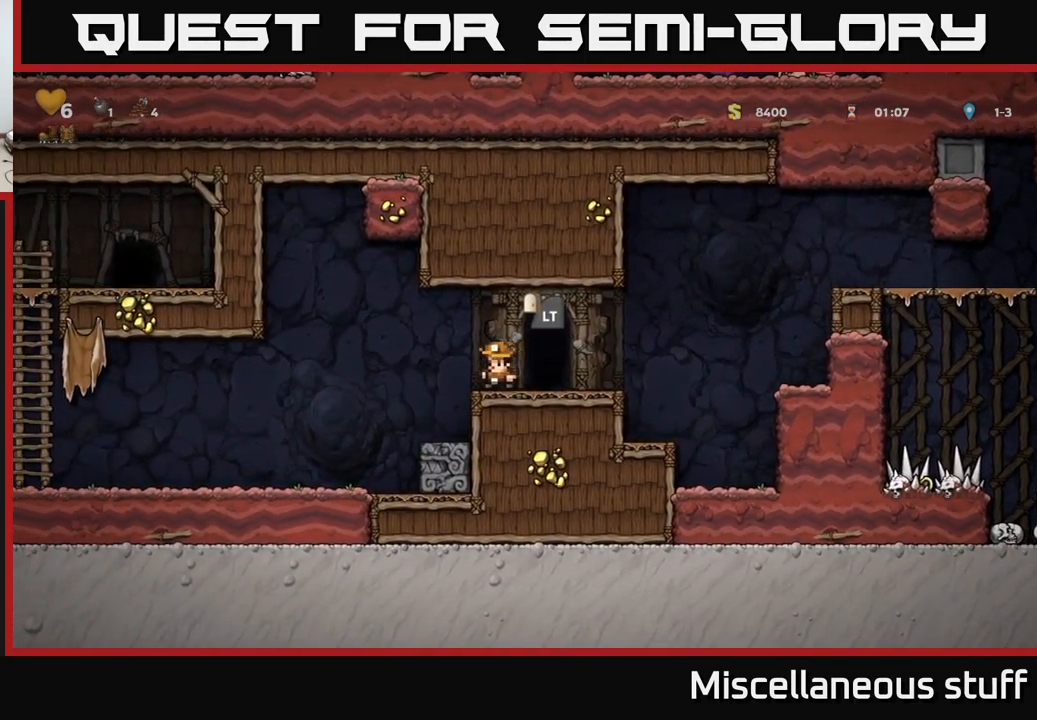
{"buttons": ["X", "DPAD_RIGHT"], "left_stick": "center", "events": [[17, "A", "down"], [300, "A", "up"], [384, "DPAD_LEFT", "up"], [417, "DPAD_RIGHT", "down"], [484, "X", "down"]]}
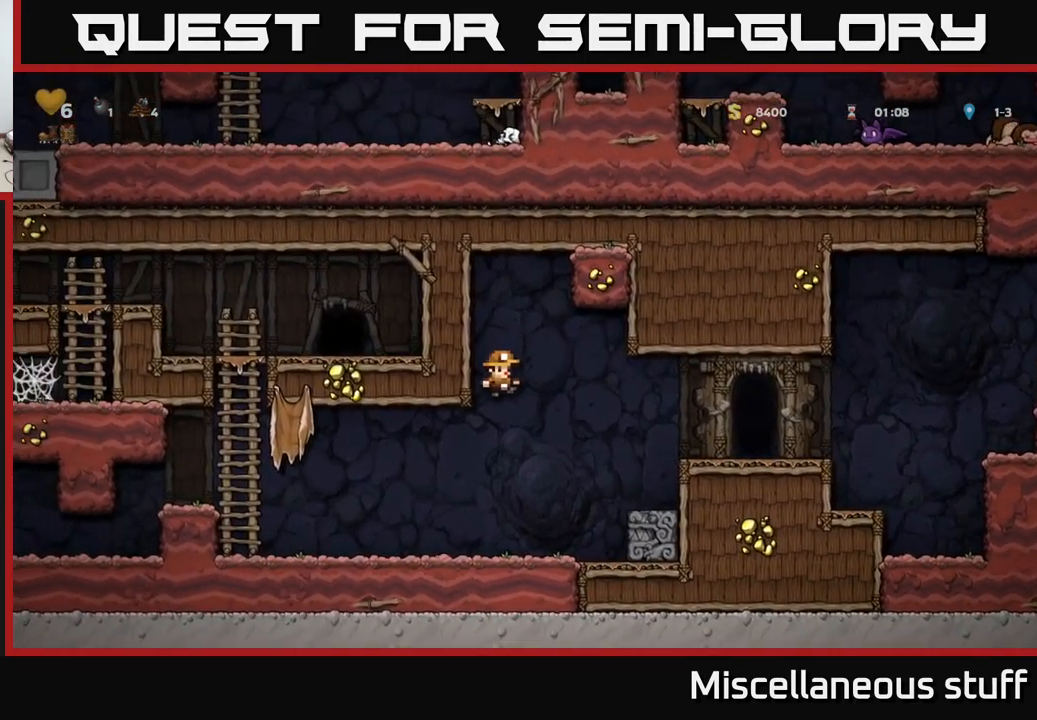
{"buttons": [], "left_stick": "center", "events": [[17, "DPAD_RIGHT", "up"], [134, "X", "up"]]}
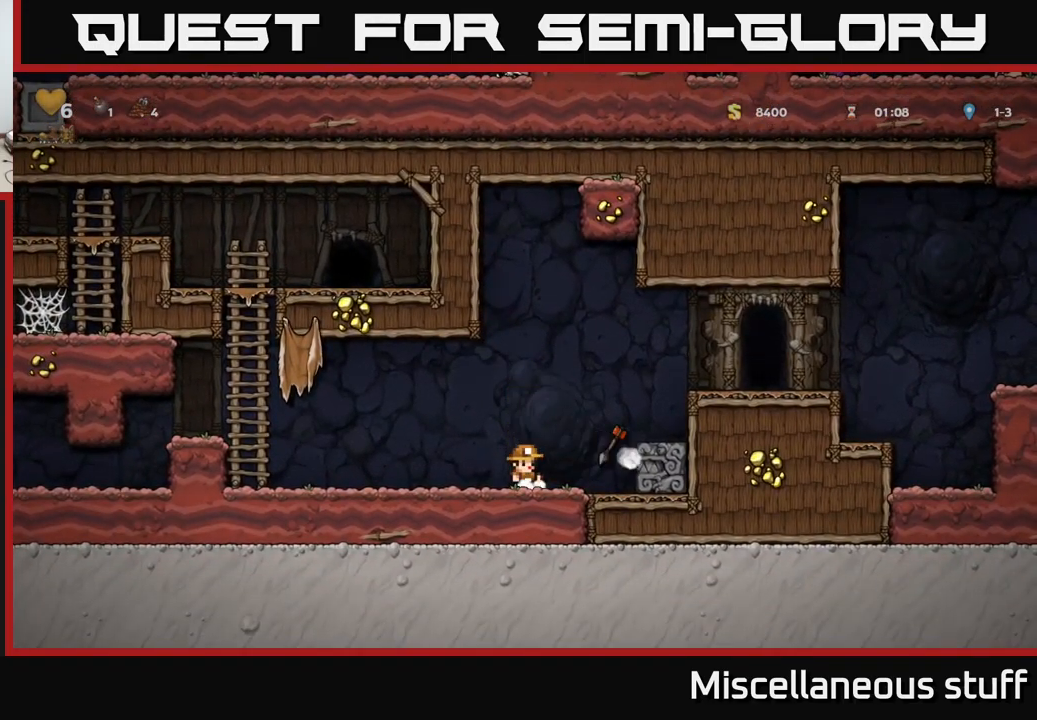
{"buttons": ["A", "DPAD_RIGHT"], "left_stick": "center", "events": [[17, "A", "down"], [17, "DPAD_RIGHT", "down"], [317, "A", "up"], [467, "A", "down"]]}
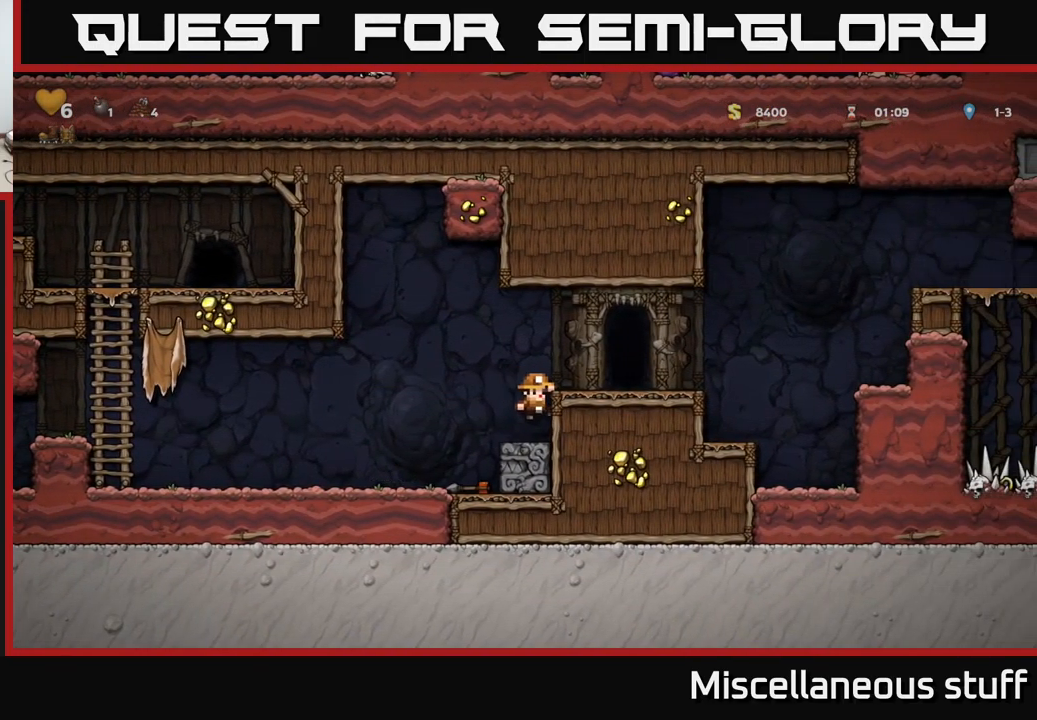
{"buttons": ["A", "DPAD_RIGHT"], "left_stick": "center", "events": [[34, "A", "up"], [400, "A", "down"]]}
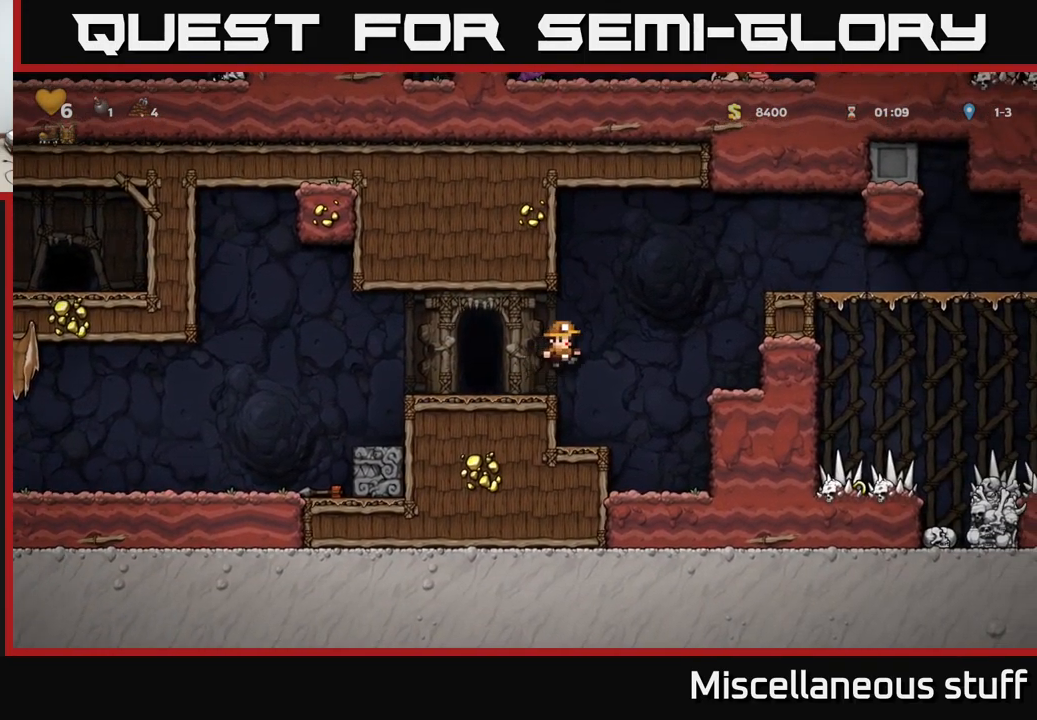
{"buttons": ["A", "DPAD_RIGHT"], "left_stick": "center", "events": [[34, "A", "up"], [467, "A", "down"]]}
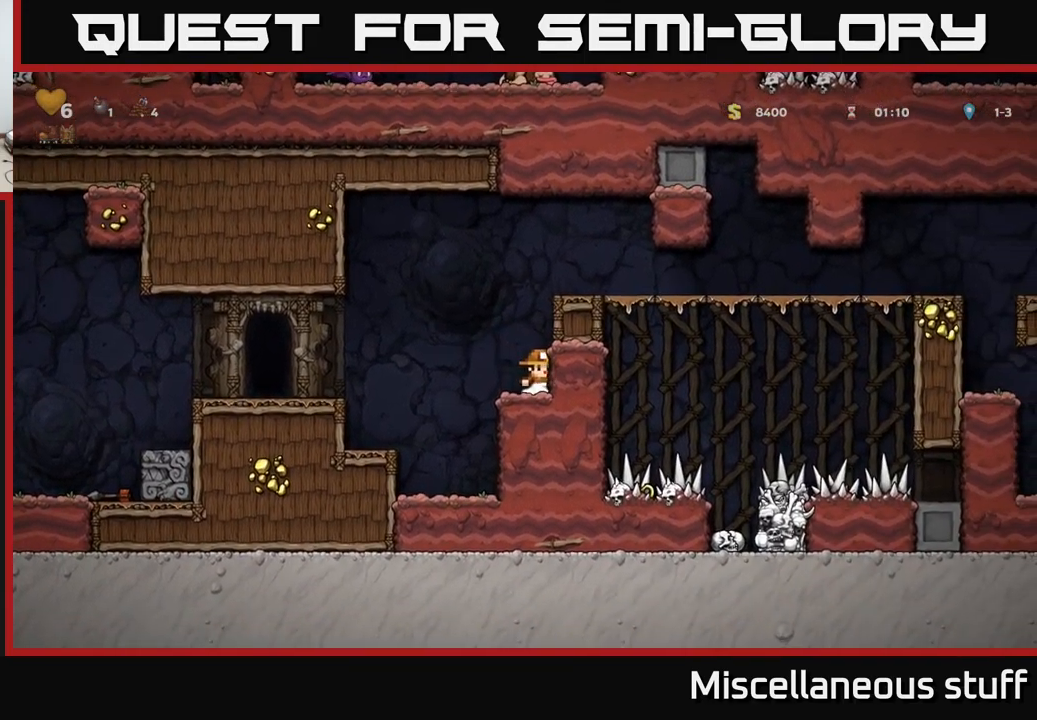
{"buttons": ["DPAD_RIGHT"], "left_stick": "center", "events": [[17, "DPAD_RIGHT", "up"], [150, "DPAD_RIGHT", "down"], [166, "A", "up"], [266, "A", "down"], [400, "A", "up"]]}
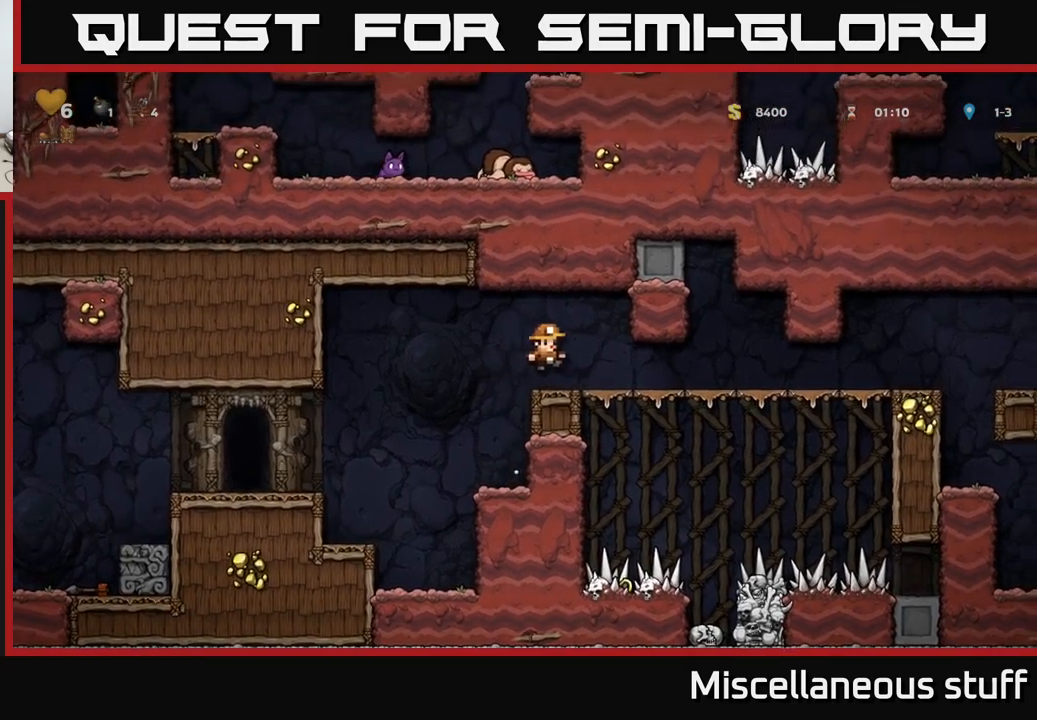
{"buttons": [], "left_stick": "center", "events": [[250, "DPAD_DOWN", "down"], [267, "DPAD_RIGHT", "up"], [300, "R1", "down"], [417, "DPAD_DOWN", "up"], [417, "R1", "up"]]}
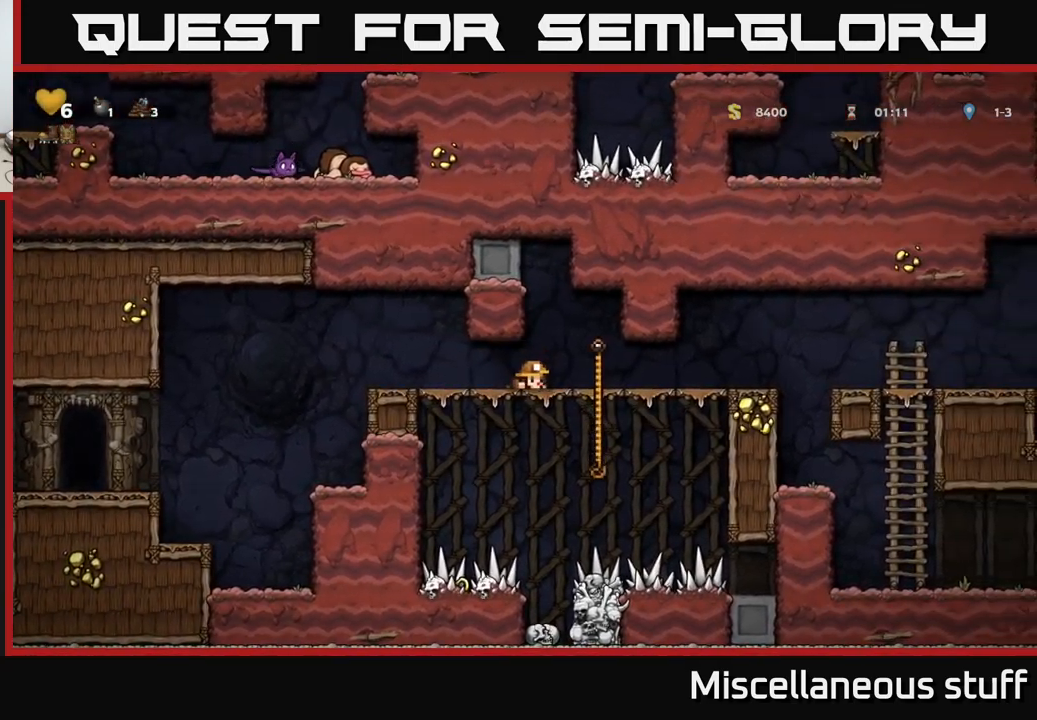
{"buttons": [], "left_stick": "center", "events": [[117, "DPAD_RIGHT", "down"], [300, "DPAD_RIGHT", "up"], [334, "DPAD_UP", "down"], [467, "DPAD_UP", "up"]]}
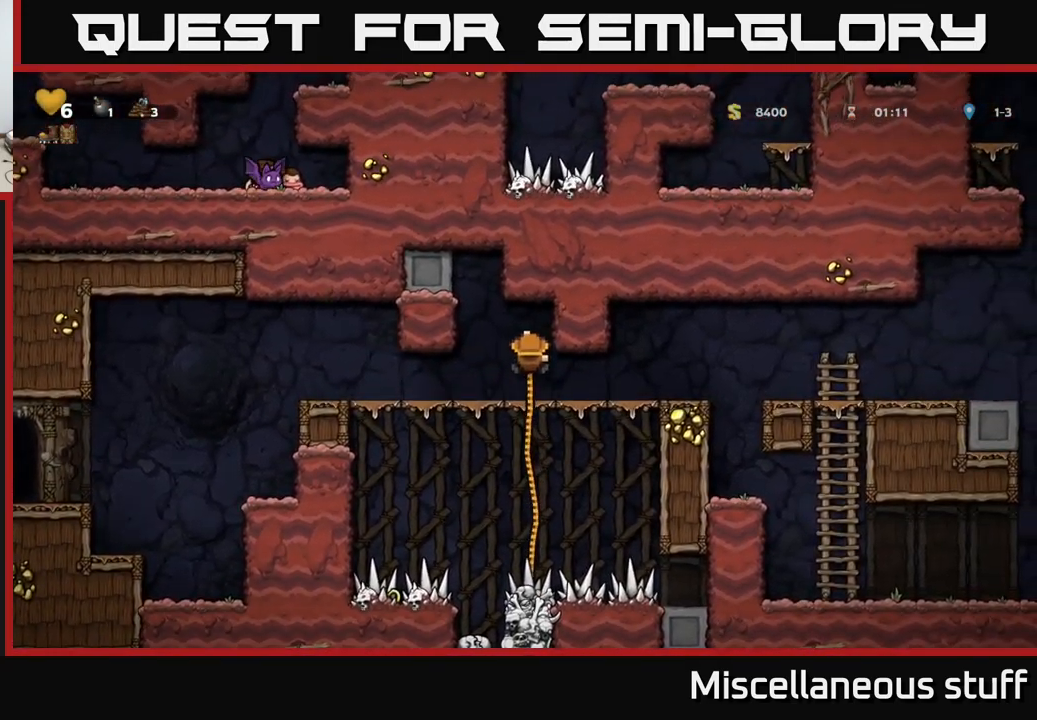
{"buttons": ["DPAD_DOWN"], "left_stick": "center", "events": [[34, "DPAD_DOWN", "down"]]}
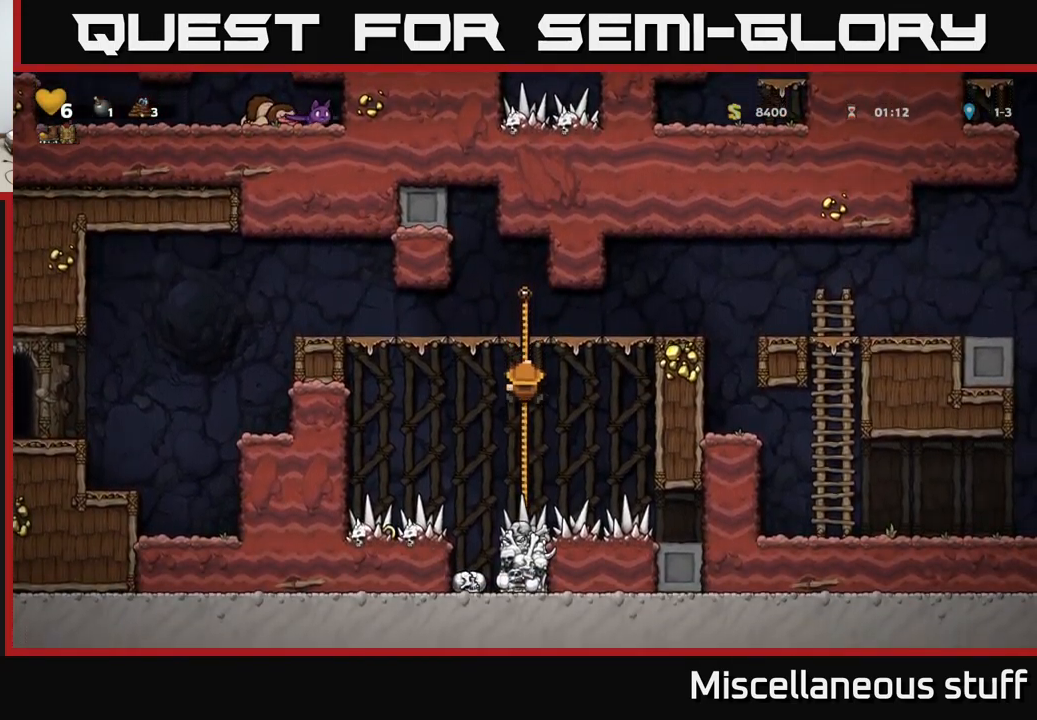
{"buttons": ["DPAD_DOWN"], "left_stick": "center", "events": [[217, "DPAD_DOWN", "up"], [350, "DPAD_DOWN", "down"]]}
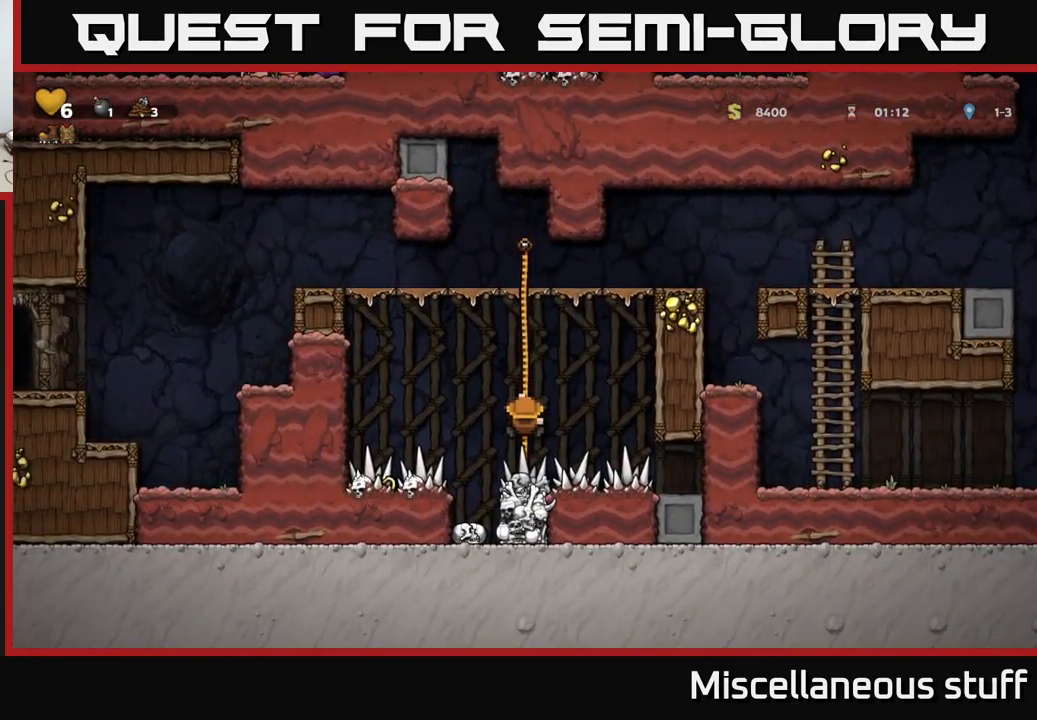
{"buttons": ["DPAD_LEFT"], "left_stick": "center", "events": [[217, "DPAD_DOWN", "up"], [234, "DPAD_LEFT", "down"]]}
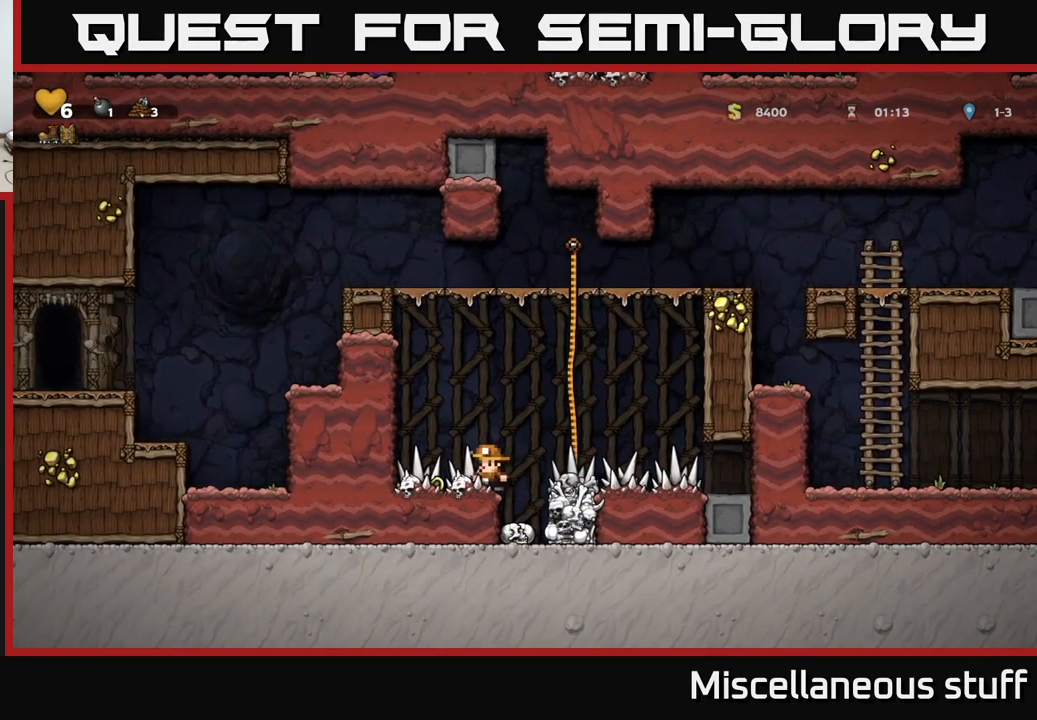
{"buttons": ["A", "DPAD_UP", "DPAD_RIGHT"], "left_stick": "center", "events": [[100, "DPAD_DOWN", "down"], [117, "DPAD_LEFT", "up"], [150, "X", "down"], [184, "DPAD_RIGHT", "down"], [200, "DPAD_DOWN", "up"], [217, "X", "up"], [267, "DPAD_UP", "down"], [384, "A", "down"]]}
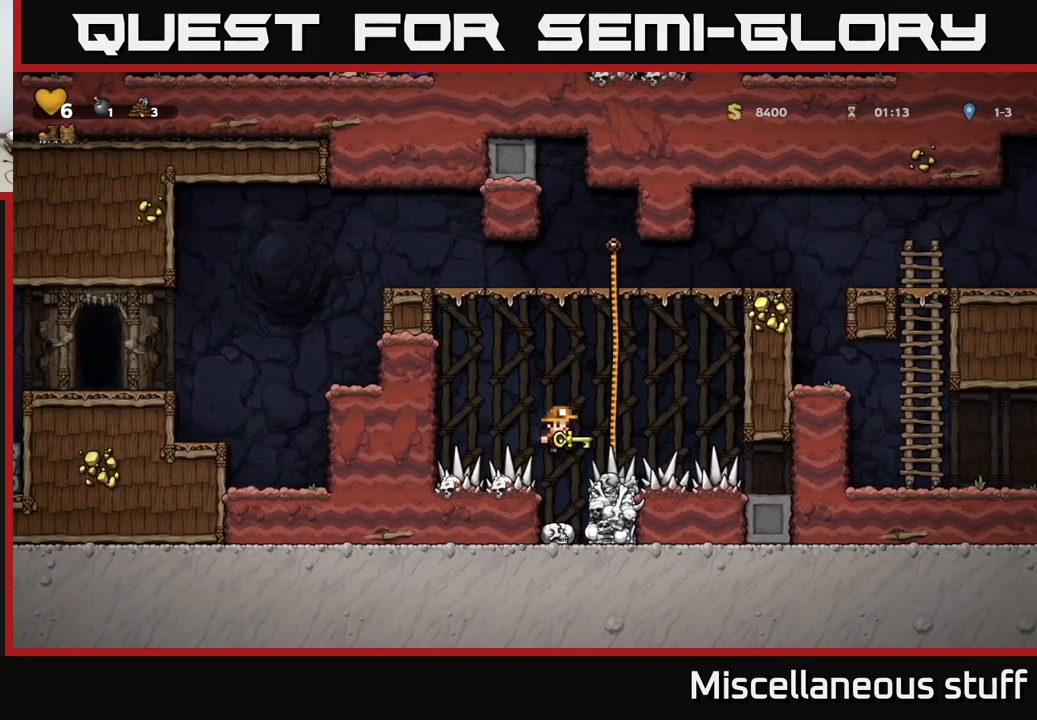
{"buttons": ["DPAD_UP"], "left_stick": "center", "events": [[67, "DPAD_RIGHT", "up"], [100, "A", "up"], [234, "A", "down"], [384, "A", "up"]]}
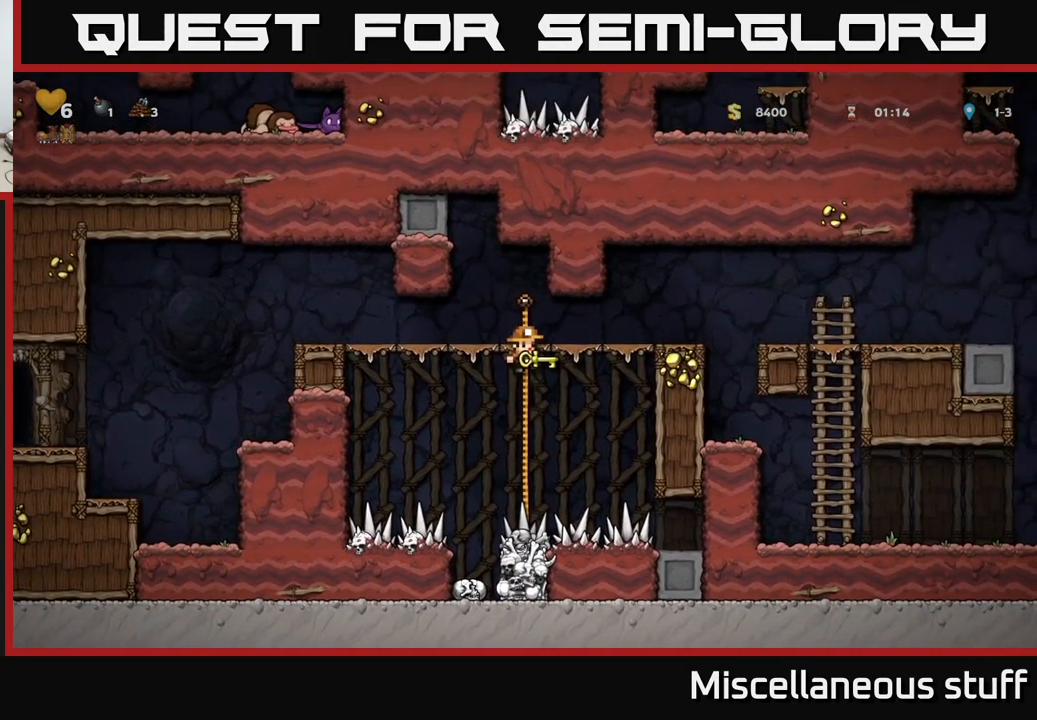
{"buttons": ["DPAD_LEFT"], "left_stick": "center", "events": [[117, "A", "down"], [117, "DPAD_LEFT", "down"], [150, "DPAD_UP", "up"], [184, "A", "up"], [317, "DPAD_LEFT", "up"], [500, "DPAD_LEFT", "down"]]}